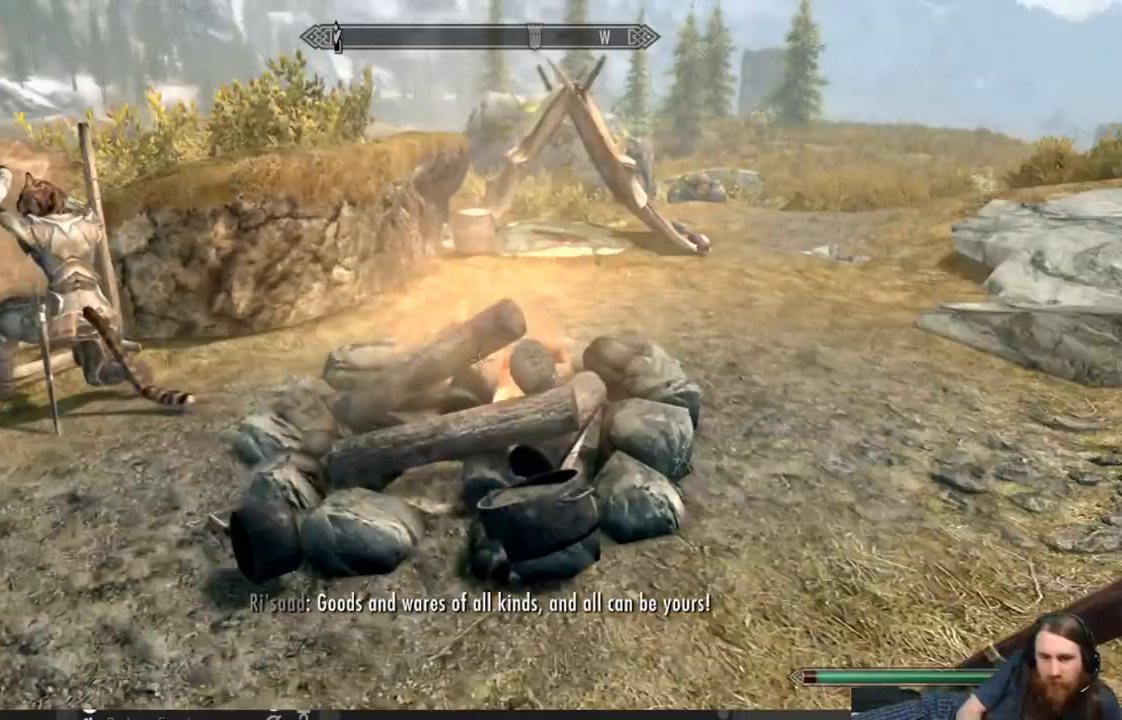
Gameplay with a controller (Xbox layout); each line is a JSON object with the inputs held at the frame after it. "events" lists button and stick changes between this image and that frame as [ms after this image, input, new state], when the widget could be followed in between.
{"buttons": [], "left_stick": "center", "right_stick": "down-left", "events": [[333, "left_stick", "center"], [417, "right_stick", "down-left"]]}
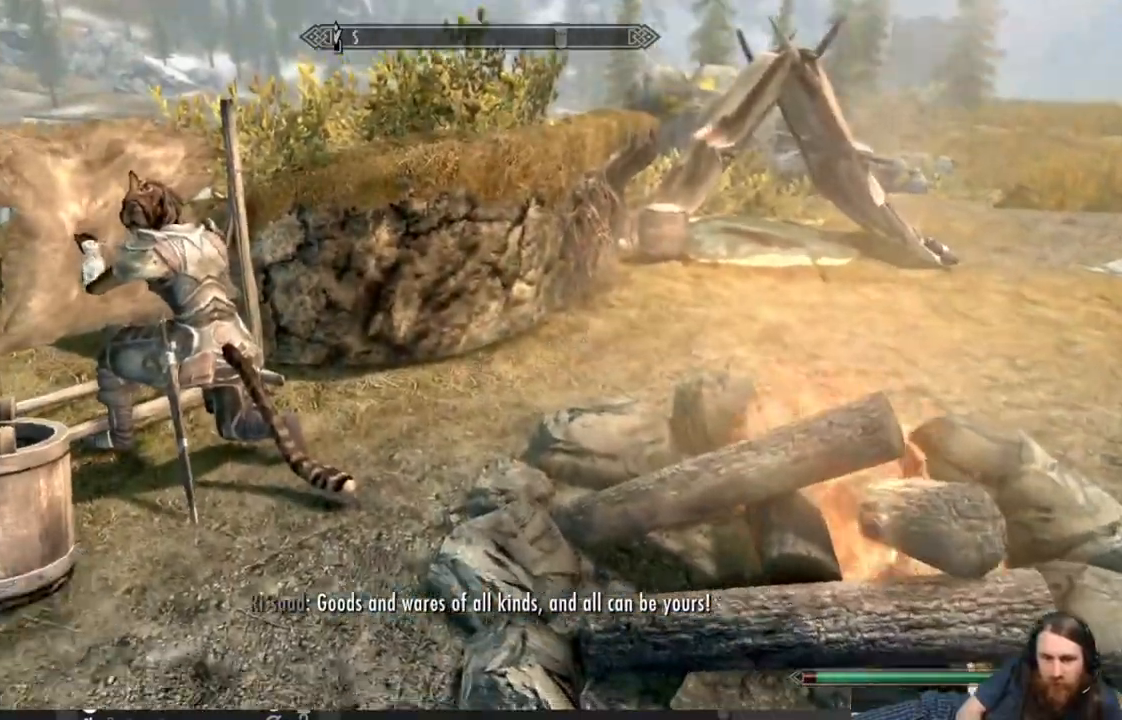
{"buttons": [], "left_stick": "up", "right_stick": "left", "events": [[67, "right_stick", "left"], [217, "right_stick", "down-left"], [317, "left_stick", "up"], [333, "right_stick", "left"]]}
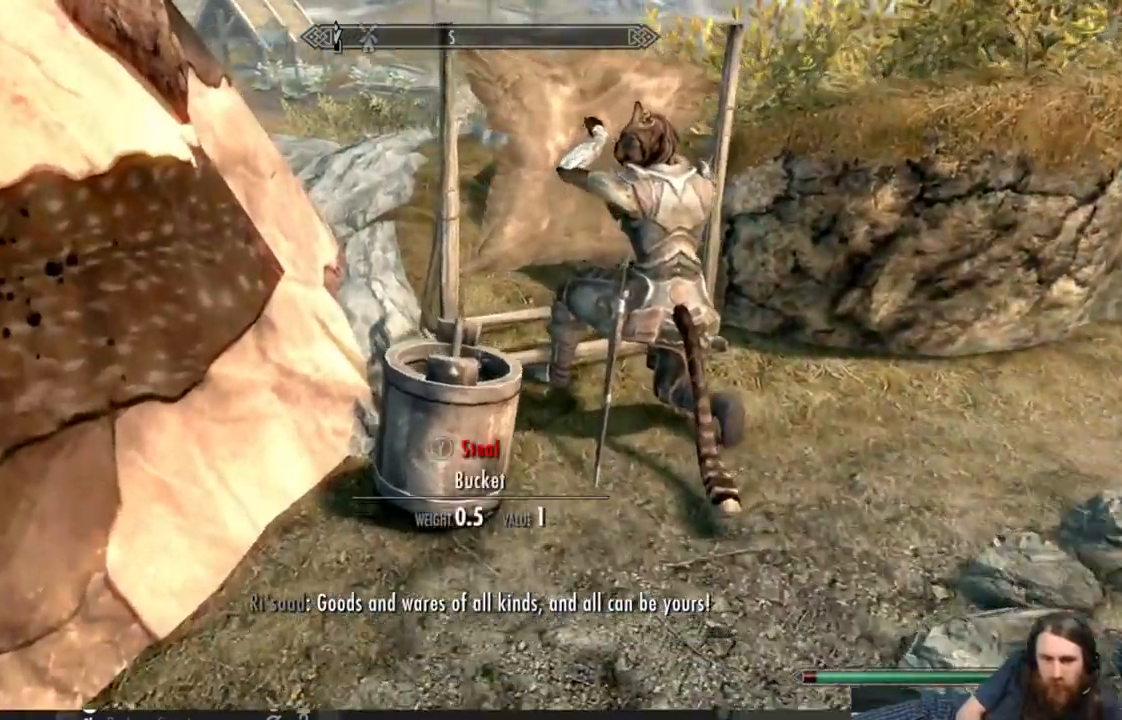
{"buttons": [], "left_stick": "center", "right_stick": "center", "events": [[17, "right_stick", "down"], [150, "right_stick", "center"], [183, "left_stick", "center"]]}
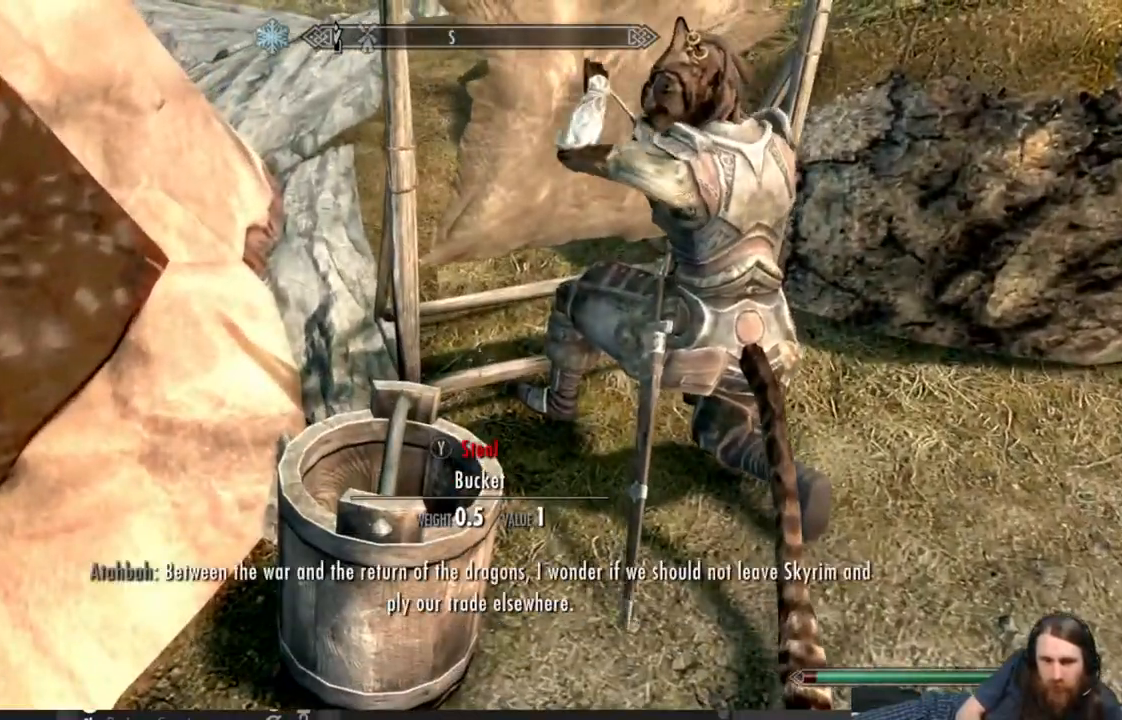
{"buttons": [], "left_stick": "center", "right_stick": "center", "events": [[183, "left_stick", "right"], [283, "left_stick", "center"], [283, "right_stick", "up"], [383, "right_stick", "right"], [500, "right_stick", "center"]]}
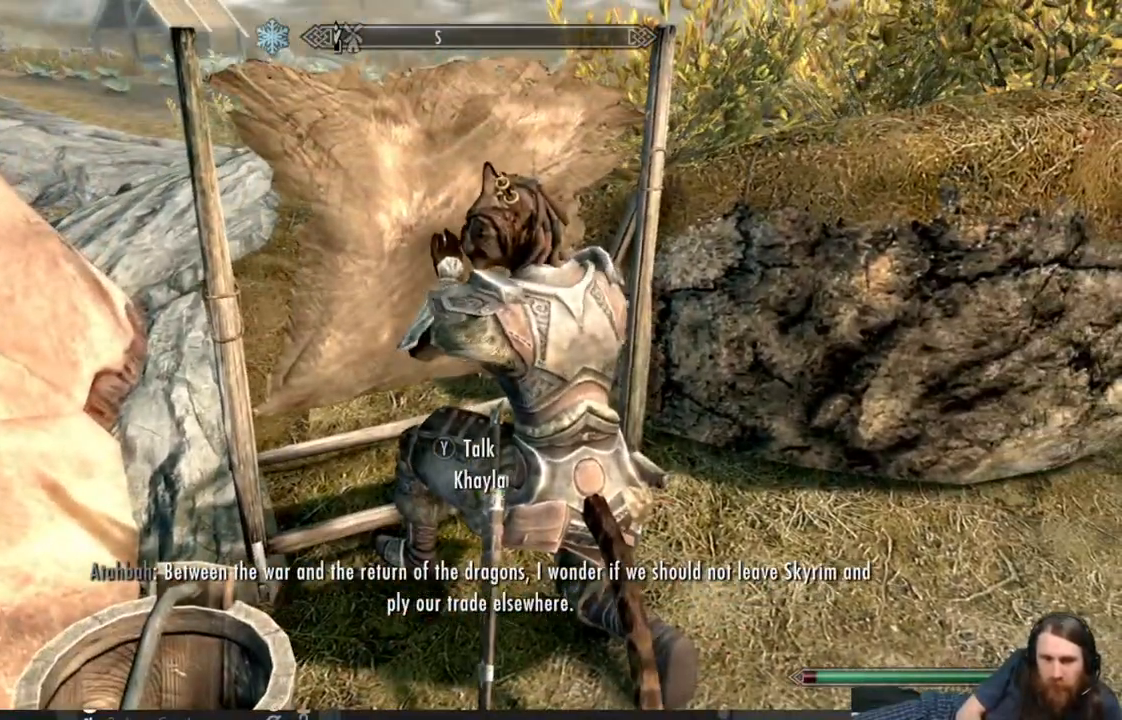
{"buttons": [], "left_stick": "center", "right_stick": "center", "events": [[350, "right_stick", "up"], [483, "right_stick", "center"]]}
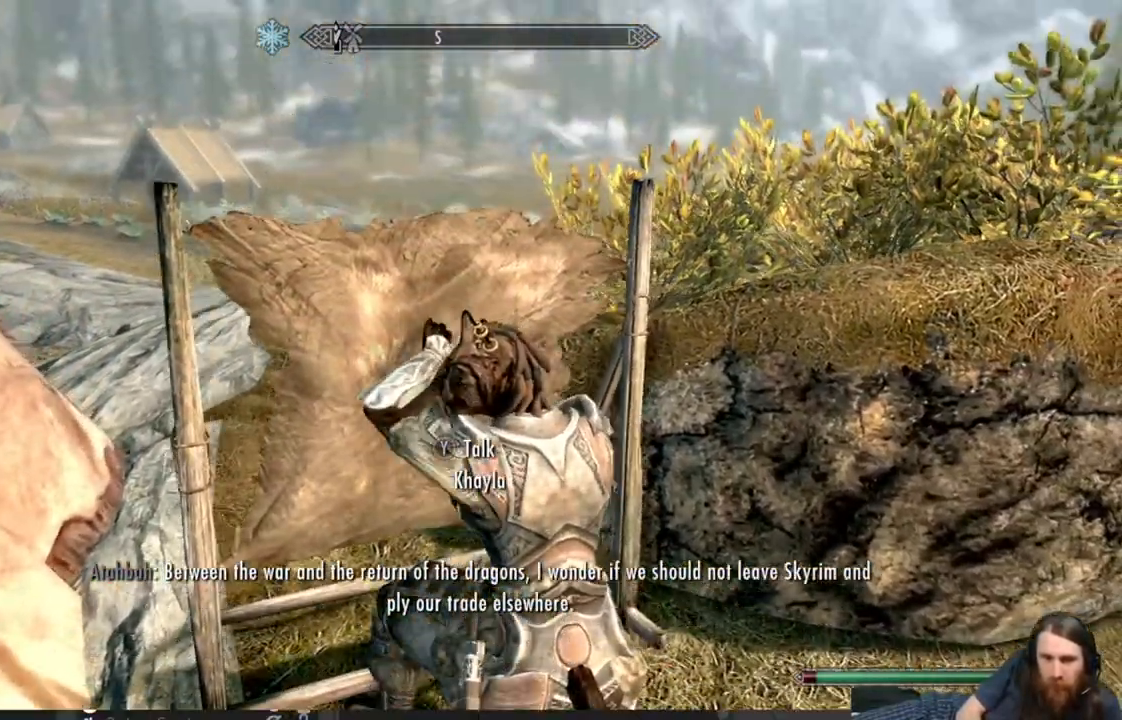
{"buttons": [], "left_stick": "center", "right_stick": "center", "events": [[267, "Y", "down"], [417, "Y", "up"]]}
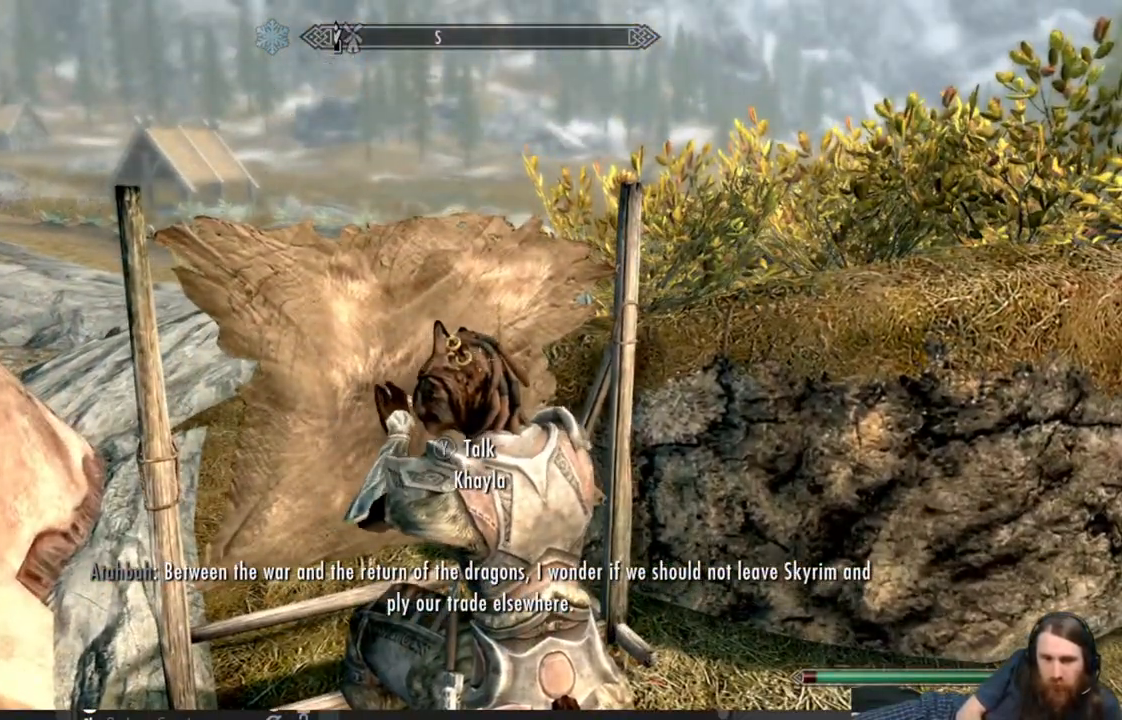
{"buttons": [], "left_stick": "center", "right_stick": "center", "events": []}
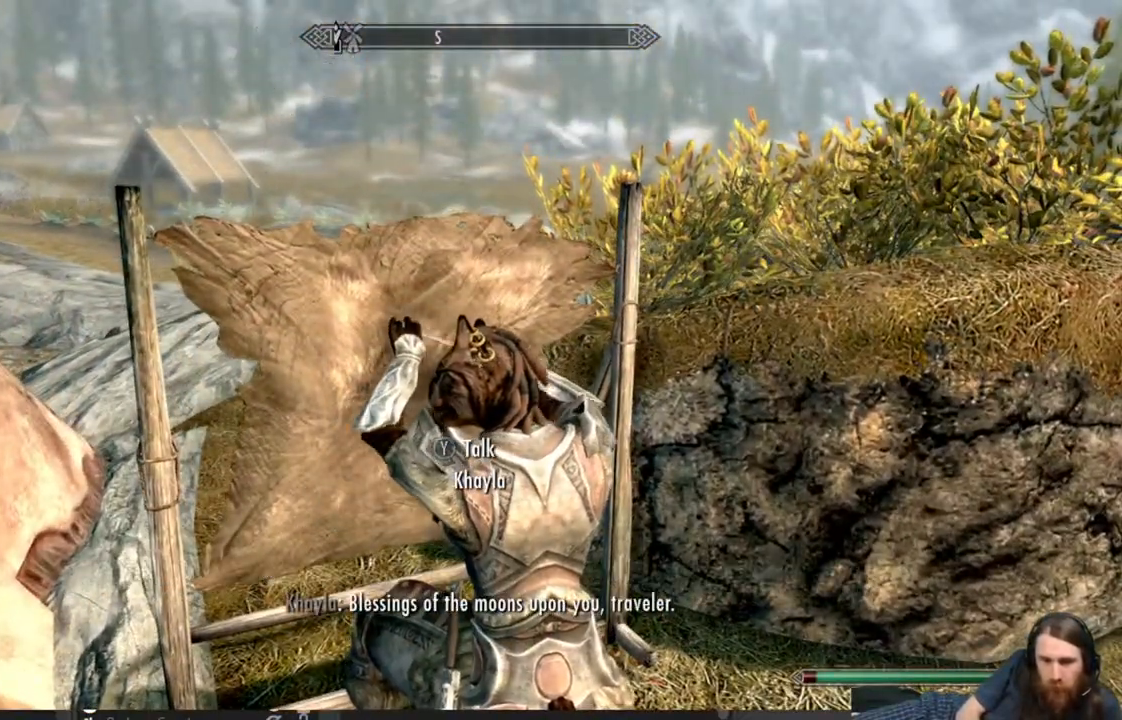
{"buttons": [], "left_stick": "right", "right_stick": "center", "events": [[117, "A", "down"], [250, "A", "up"], [483, "left_stick", "right"]]}
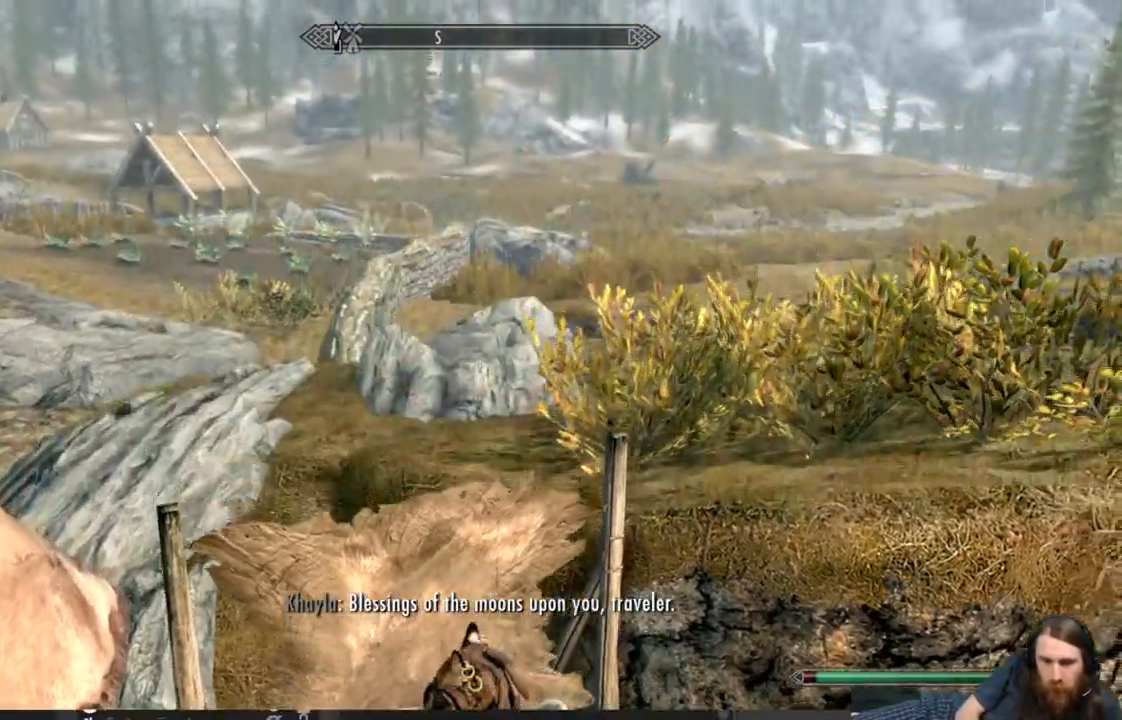
{"buttons": [], "left_stick": "right", "right_stick": "center", "events": [[83, "right_stick", "left"], [267, "left_stick", "down-right"], [267, "right_stick", "center"], [467, "left_stick", "right"]]}
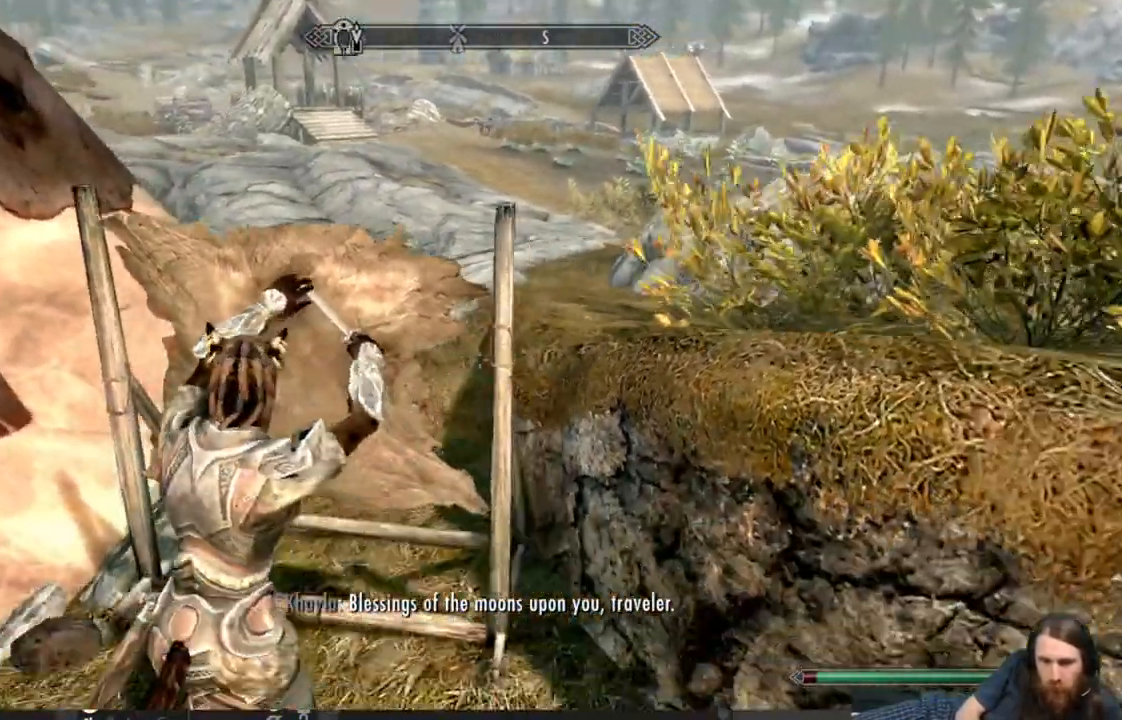
{"buttons": ["Y"], "left_stick": "center", "right_stick": "center", "events": [[100, "left_stick", "center"], [467, "Y", "down"]]}
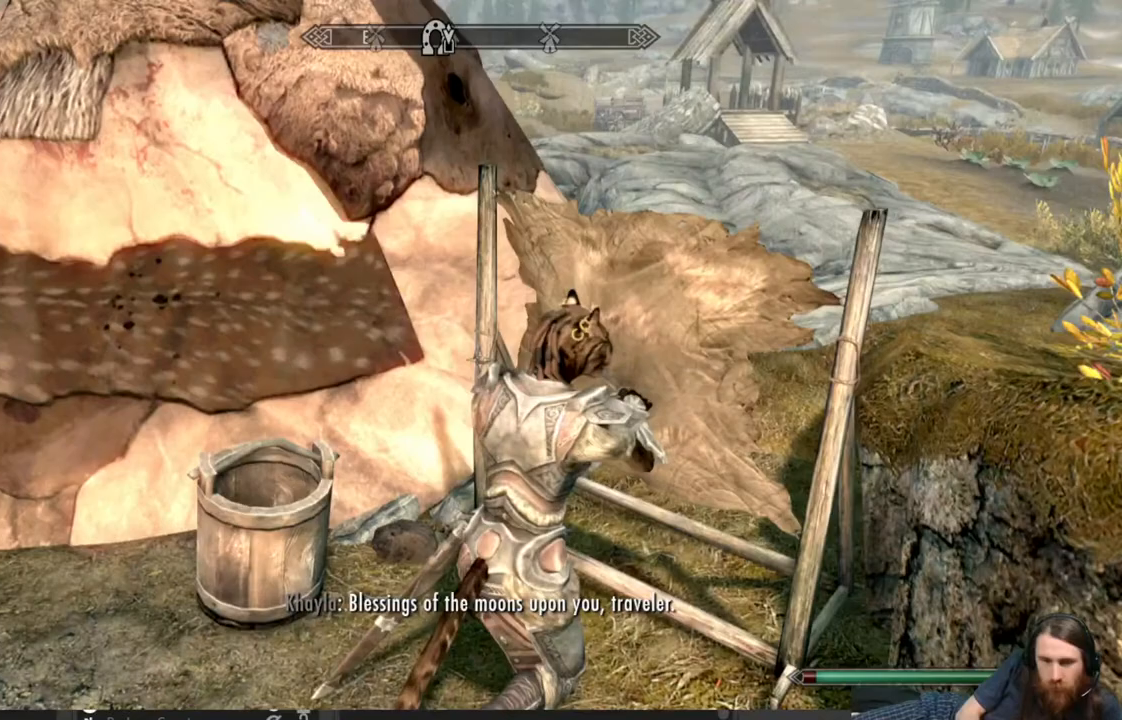
{"buttons": [], "left_stick": "up-right", "right_stick": "center", "events": [[117, "Y", "up"], [383, "left_stick", "up-right"]]}
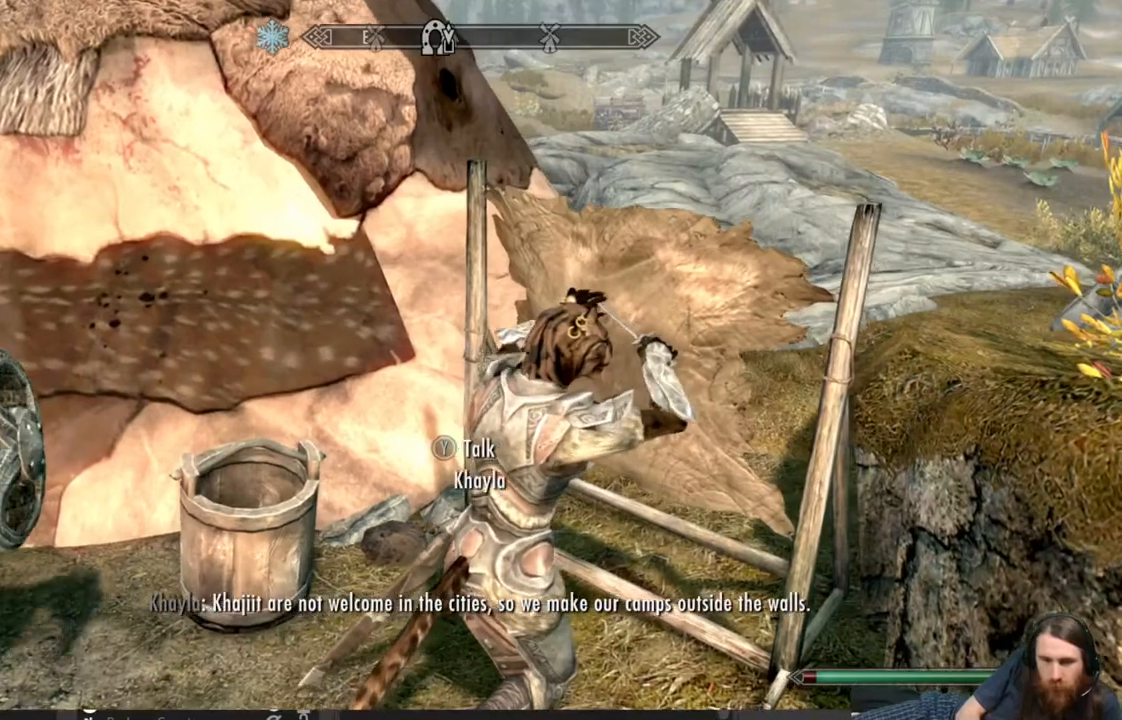
{"buttons": [], "left_stick": "up", "right_stick": "center", "events": [[83, "left_stick", "center"], [433, "left_stick", "up"]]}
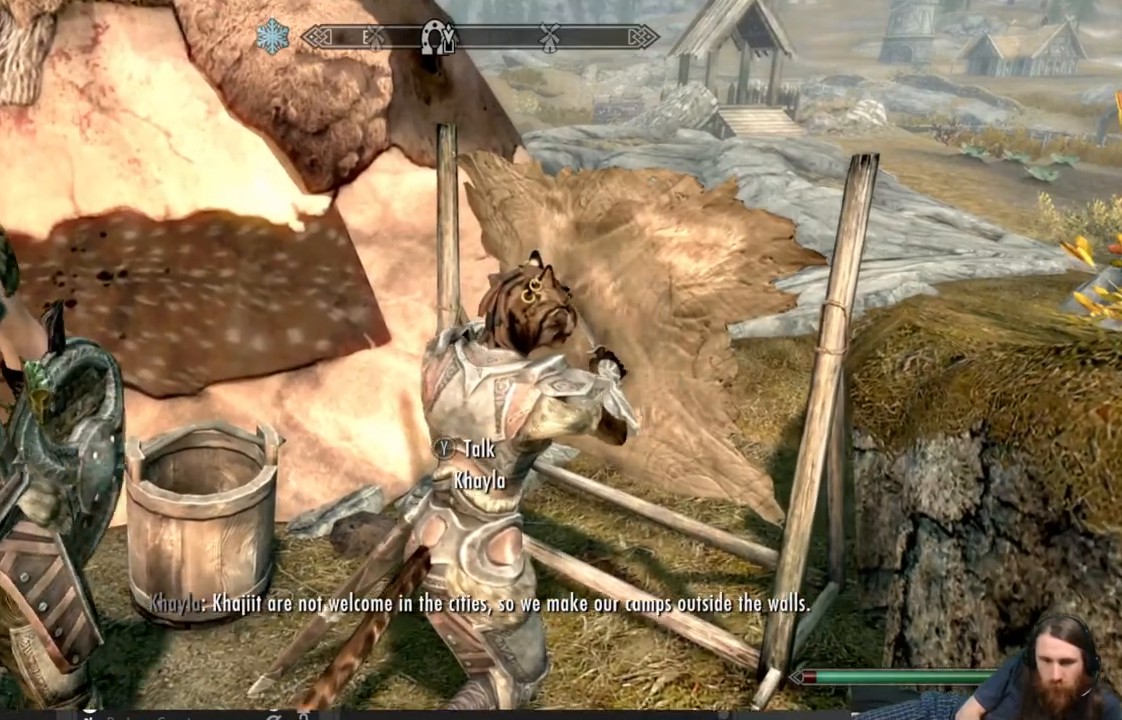
{"buttons": [], "left_stick": "down", "right_stick": "left", "events": [[33, "right_stick", "up"], [167, "left_stick", "center"], [167, "right_stick", "center"], [367, "right_stick", "left"], [467, "left_stick", "down"]]}
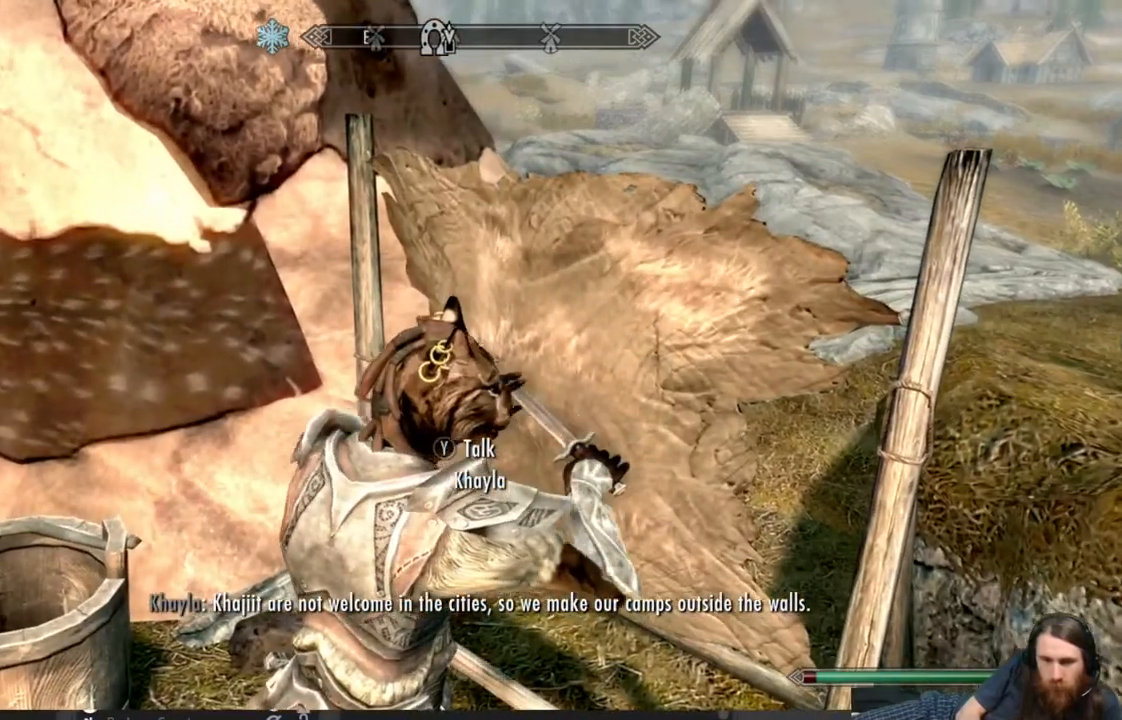
{"buttons": ["L3"], "left_stick": "center", "right_stick": "center", "events": [[33, "right_stick", "center"], [100, "left_stick", "center"], [467, "L3", "down"]]}
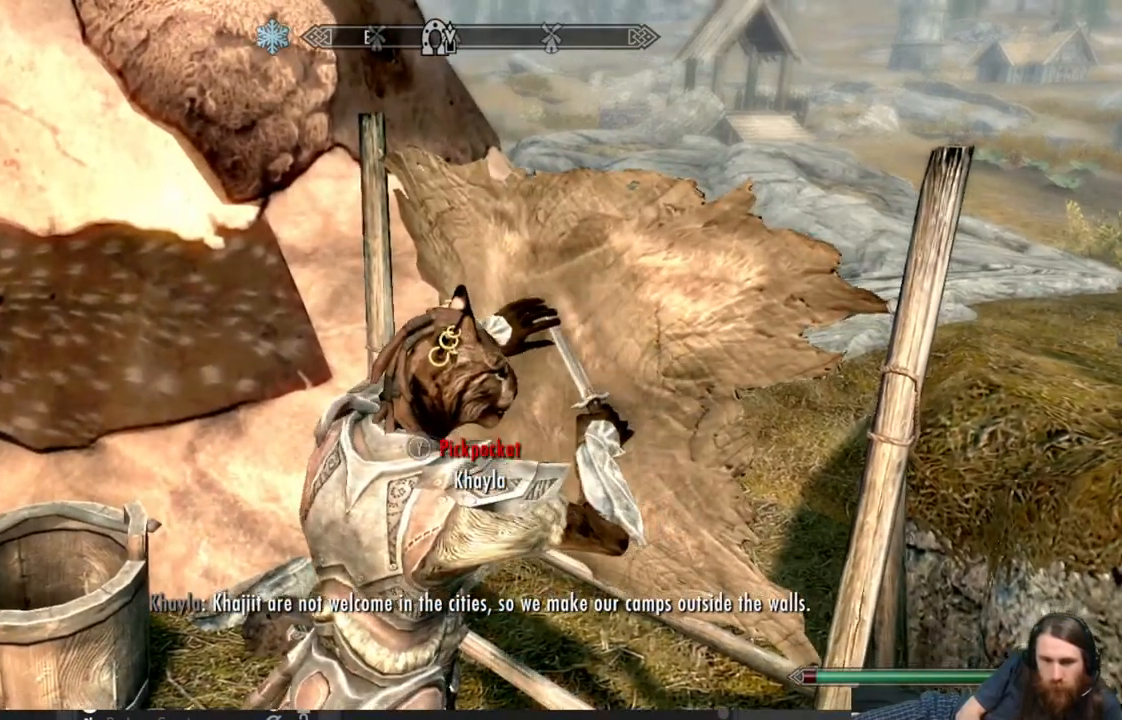
{"buttons": [], "left_stick": "center", "right_stick": "center", "events": [[100, "L3", "up"], [117, "Y", "down"], [217, "Y", "up"]]}
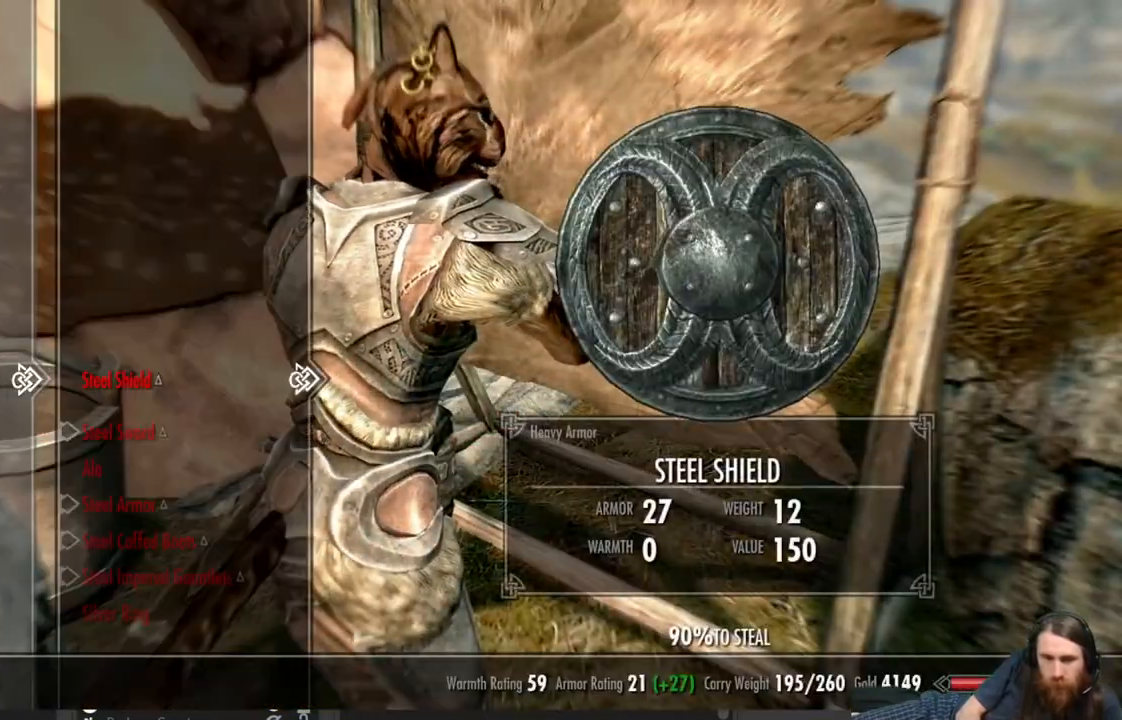
{"buttons": [], "left_stick": "center", "right_stick": "center", "events": []}
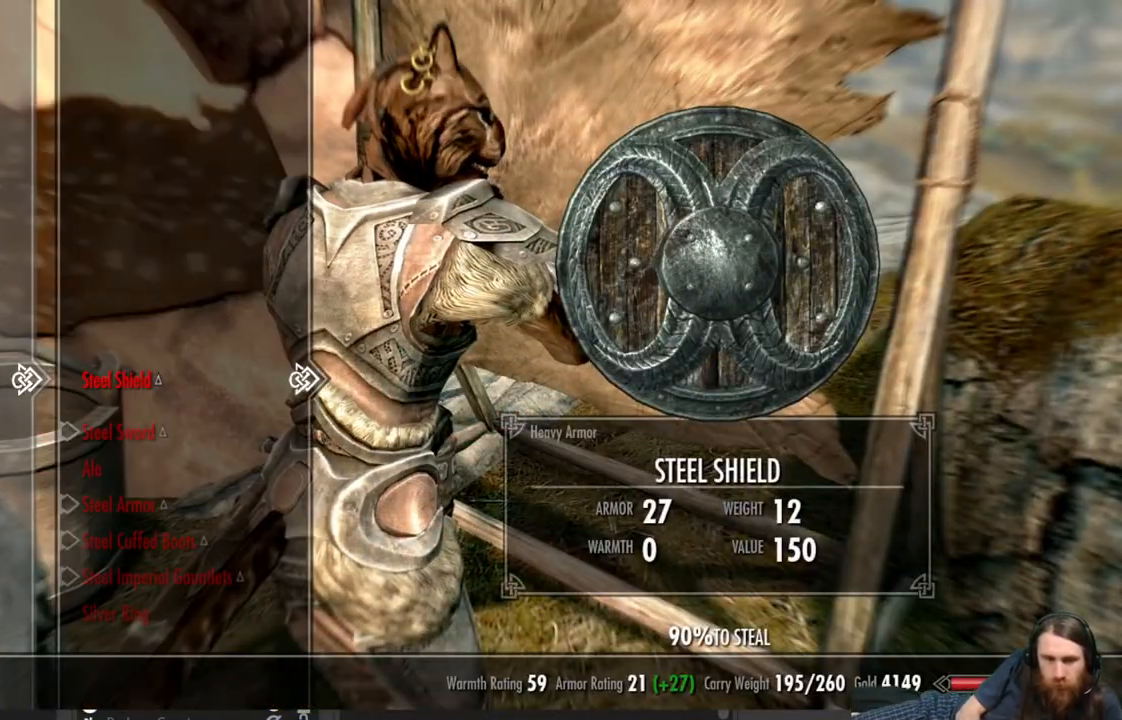
{"buttons": [], "left_stick": "center", "right_stick": "center", "events": [[150, "DPAD_DOWN", "down"], [283, "DPAD_DOWN", "up"], [317, "DPAD_DOWN", "down"], [417, "DPAD_DOWN", "up"]]}
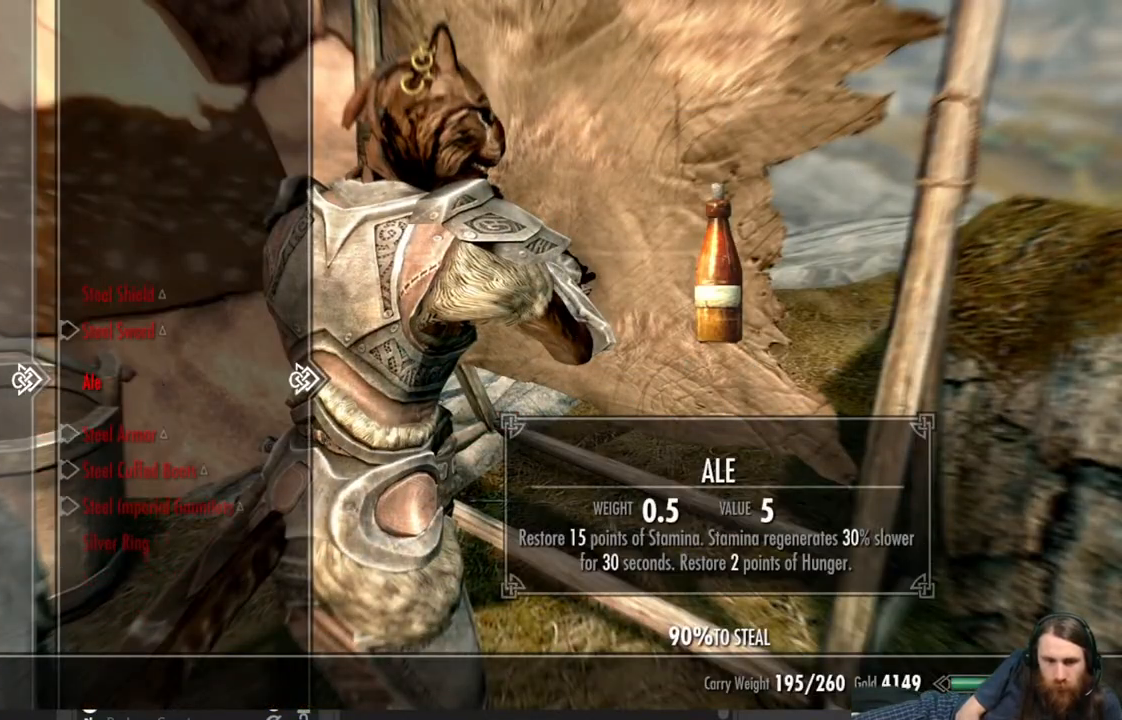
{"buttons": [], "left_stick": "center", "right_stick": "center", "events": [[17, "DPAD_DOWN", "down"], [83, "DPAD_DOWN", "up"], [167, "DPAD_DOWN", "down"], [267, "DPAD_DOWN", "up"]]}
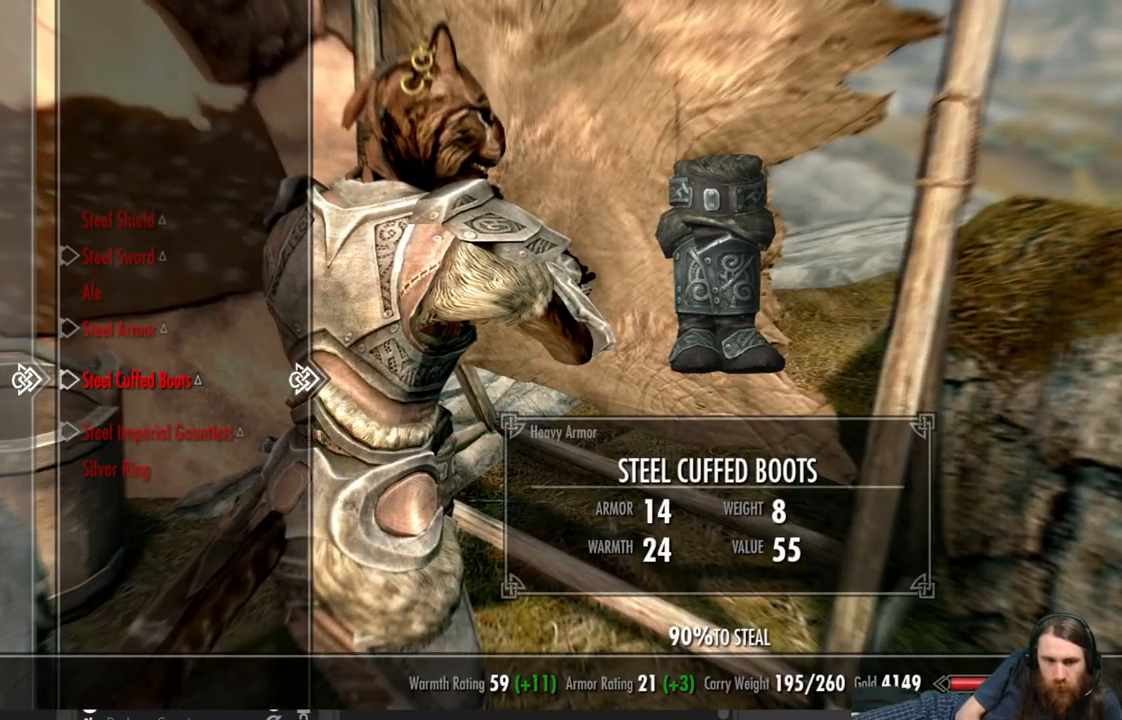
{"buttons": ["DPAD_UP"], "left_stick": "center", "right_stick": "center", "events": [[100, "DPAD_UP", "down"], [150, "DPAD_UP", "up"], [267, "DPAD_UP", "down"], [333, "DPAD_UP", "up"], [433, "DPAD_UP", "down"]]}
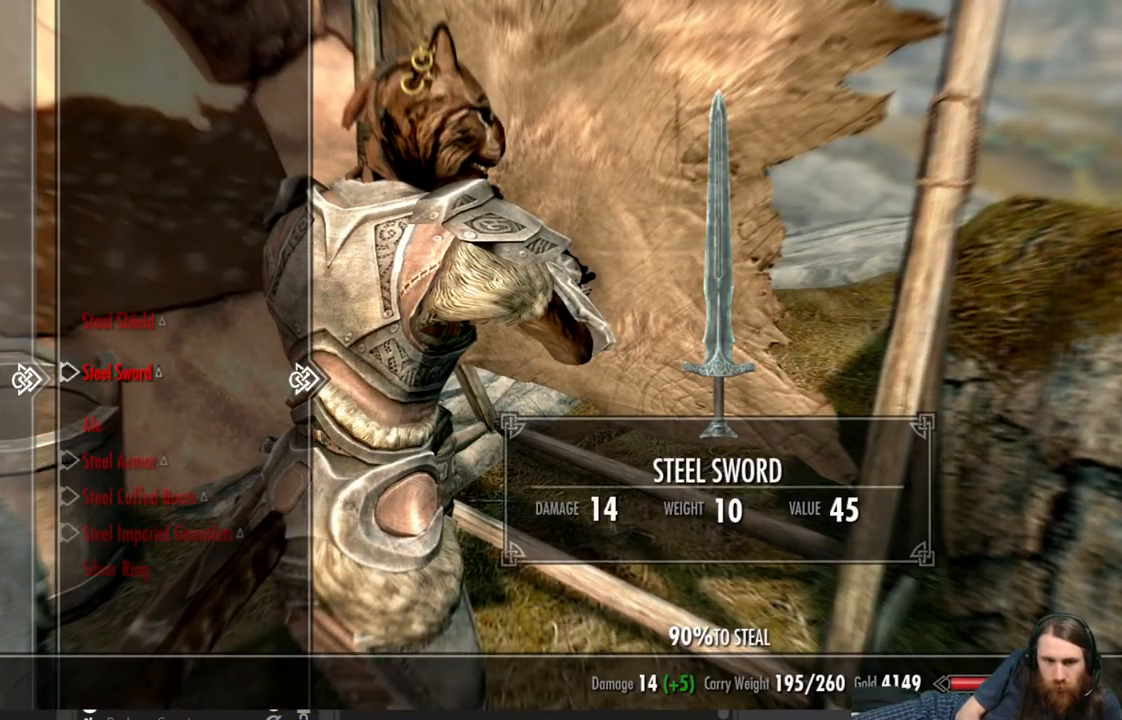
{"buttons": [], "left_stick": "center", "right_stick": "center", "events": [[17, "DPAD_UP", "up"], [200, "B", "down"], [317, "B", "up"], [317, "L3", "down"], [450, "L3", "up"]]}
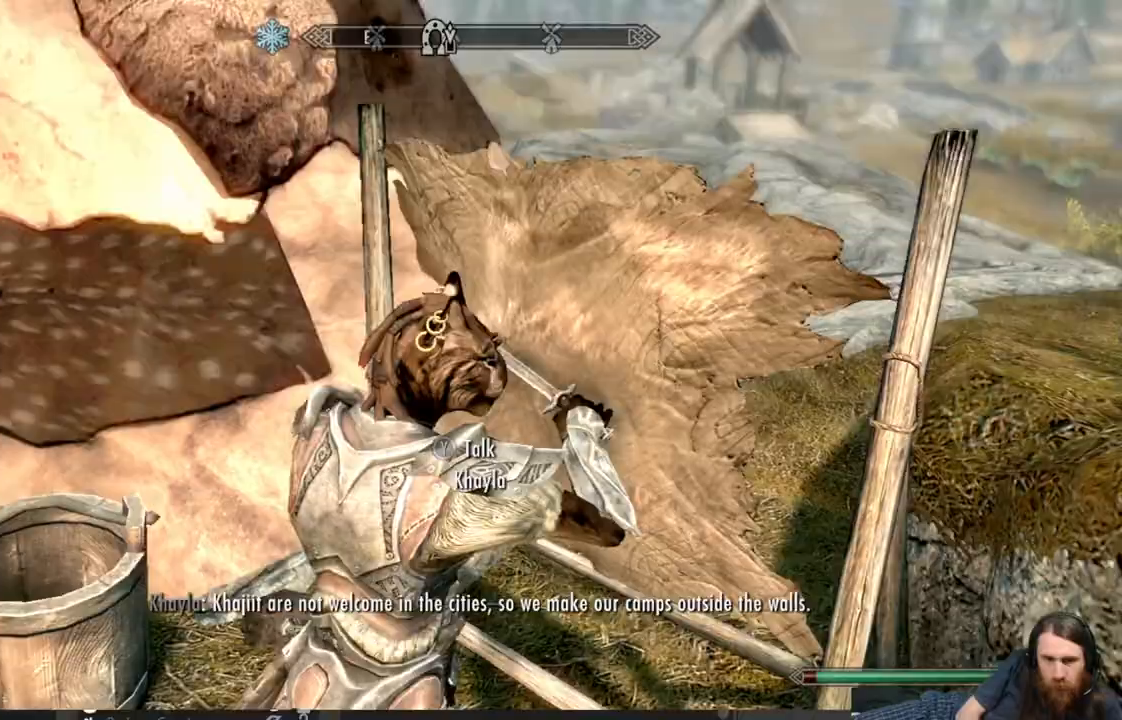
{"buttons": [], "left_stick": "center", "right_stick": "right", "events": [[133, "right_stick", "right"]]}
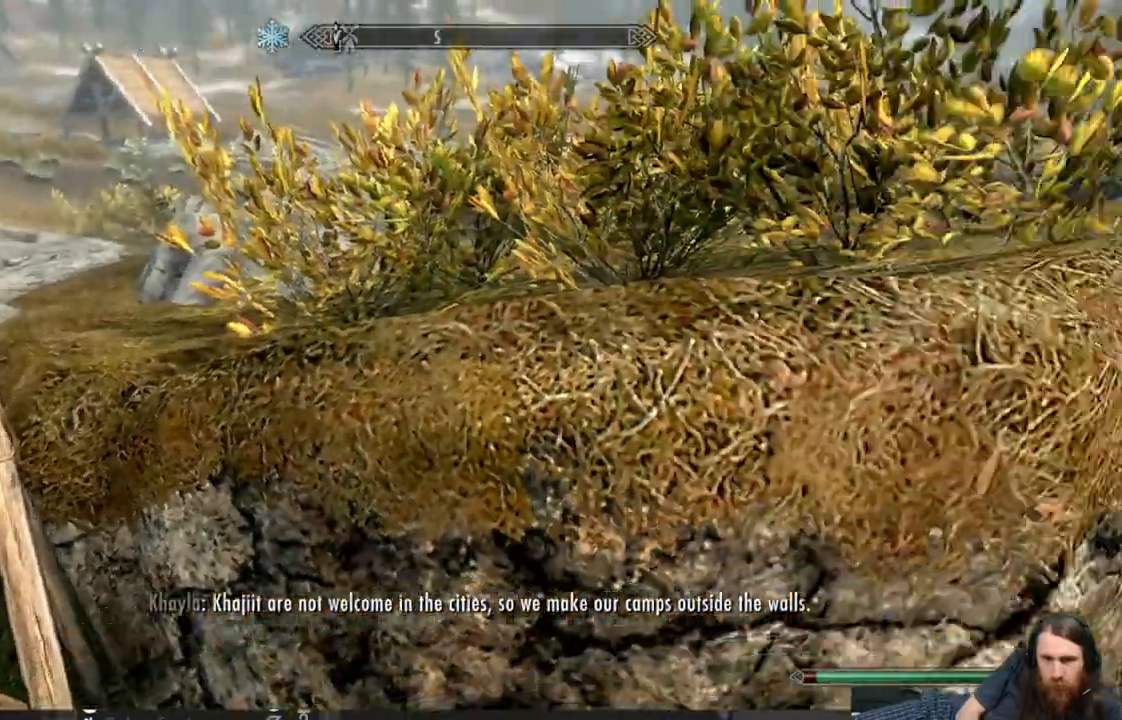
{"buttons": [], "left_stick": "center", "right_stick": "right", "events": [[300, "right_stick", "center"], [450, "right_stick", "right"]]}
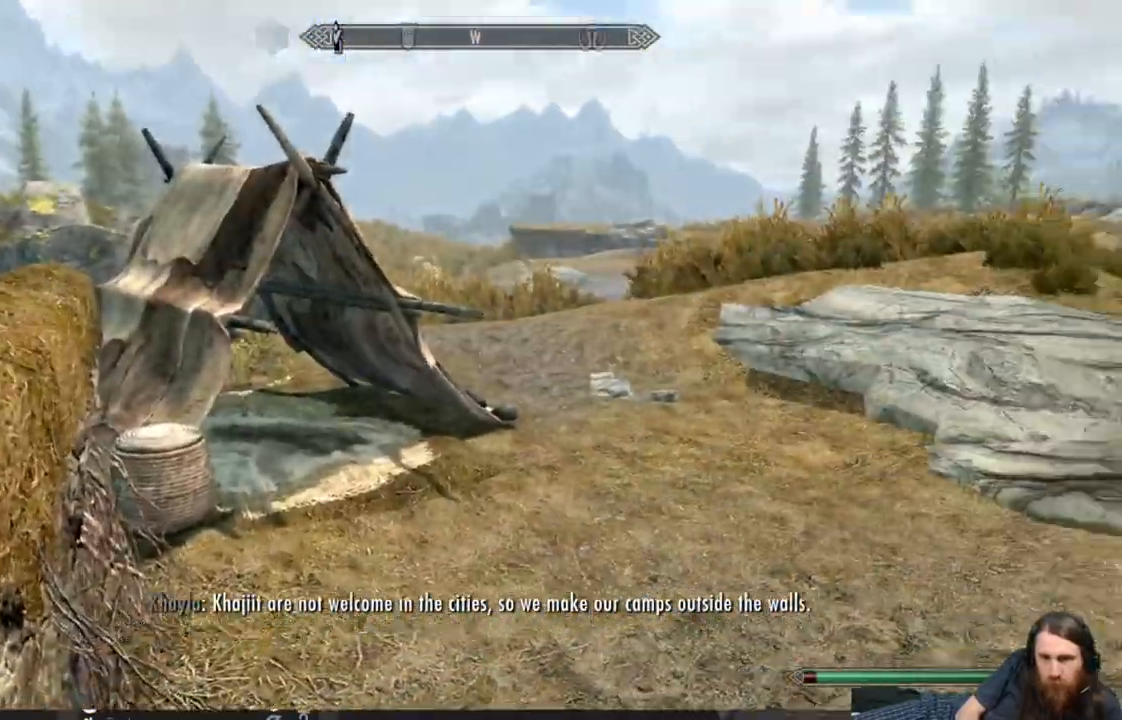
{"buttons": [], "left_stick": "center", "right_stick": "down-left", "events": [[100, "right_stick", "center"], [267, "right_stick", "down"], [417, "right_stick", "down-left"]]}
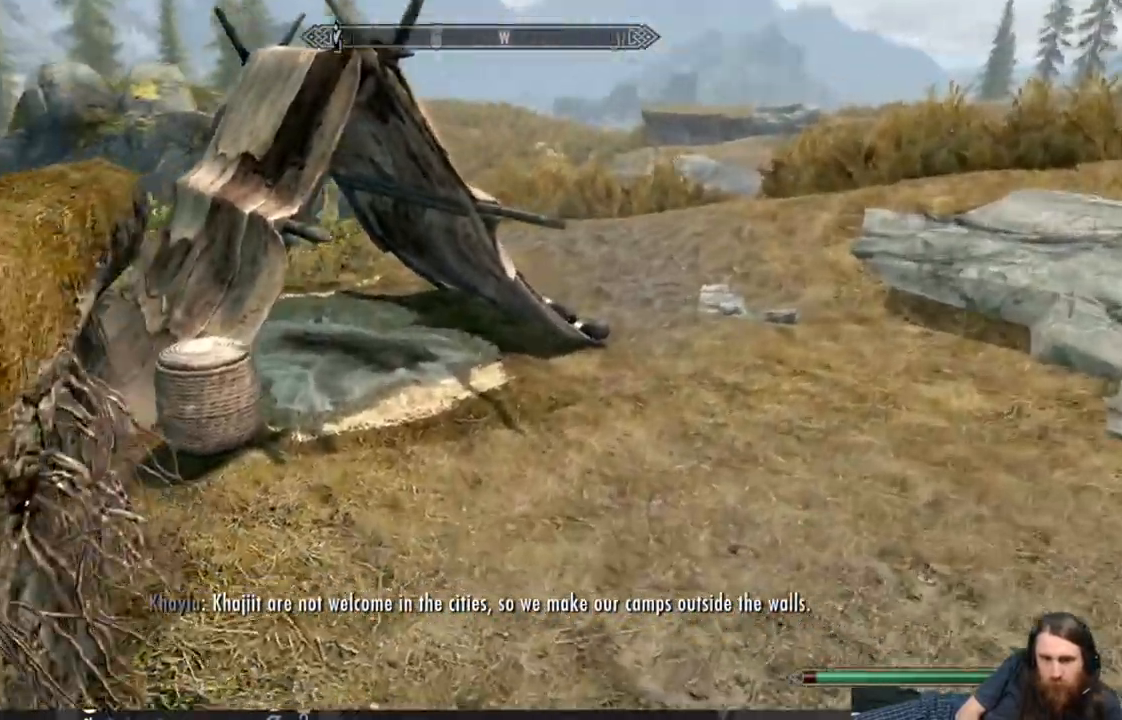
{"buttons": [], "left_stick": "center", "right_stick": "center", "events": [[17, "left_stick", "up-right"], [17, "right_stick", "center"], [217, "left_stick", "center"], [267, "left_stick", "up"], [317, "right_stick", "down-left"], [450, "right_stick", "center"], [500, "left_stick", "center"]]}
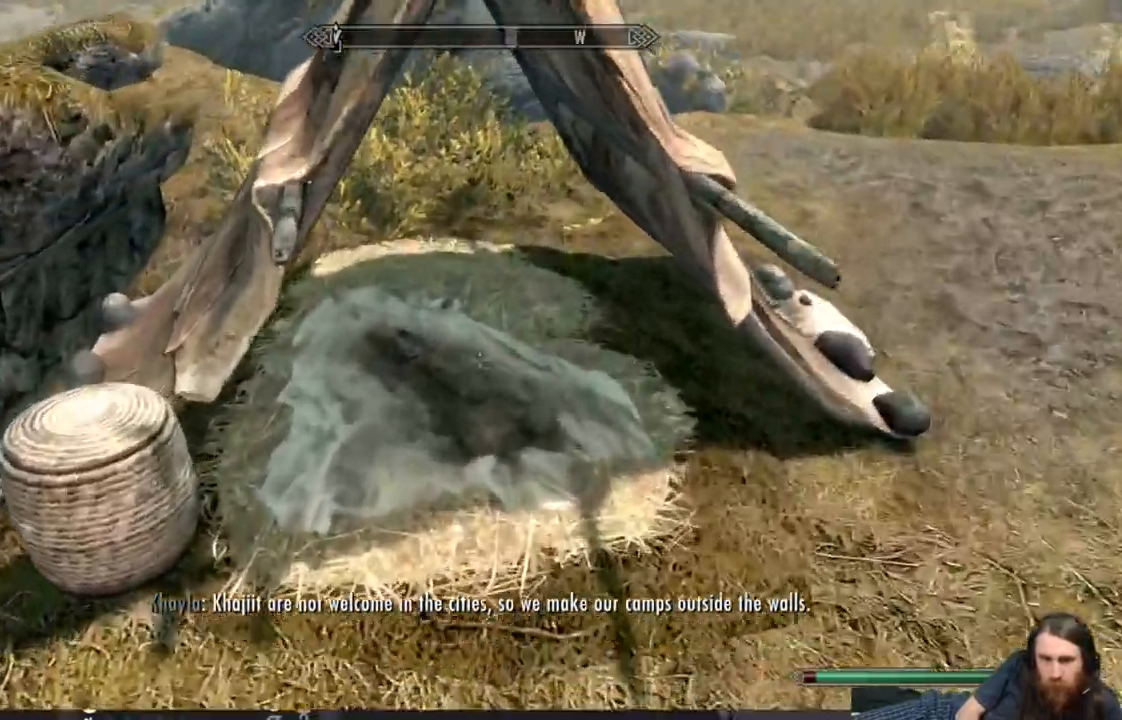
{"buttons": [], "left_stick": "center", "right_stick": "center", "events": [[67, "right_stick", "down"], [200, "left_stick", "up"], [433, "left_stick", "center"], [483, "right_stick", "center"]]}
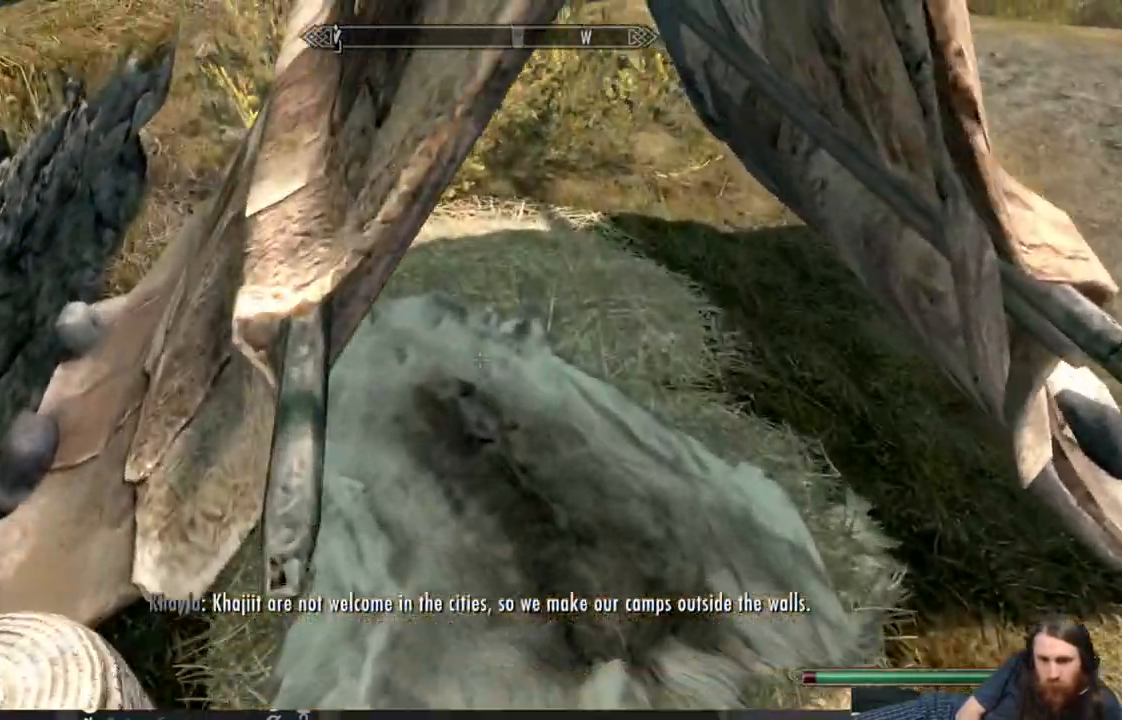
{"buttons": [], "left_stick": "center", "right_stick": "right", "events": [[250, "left_stick", "down"], [367, "right_stick", "right"], [500, "left_stick", "center"]]}
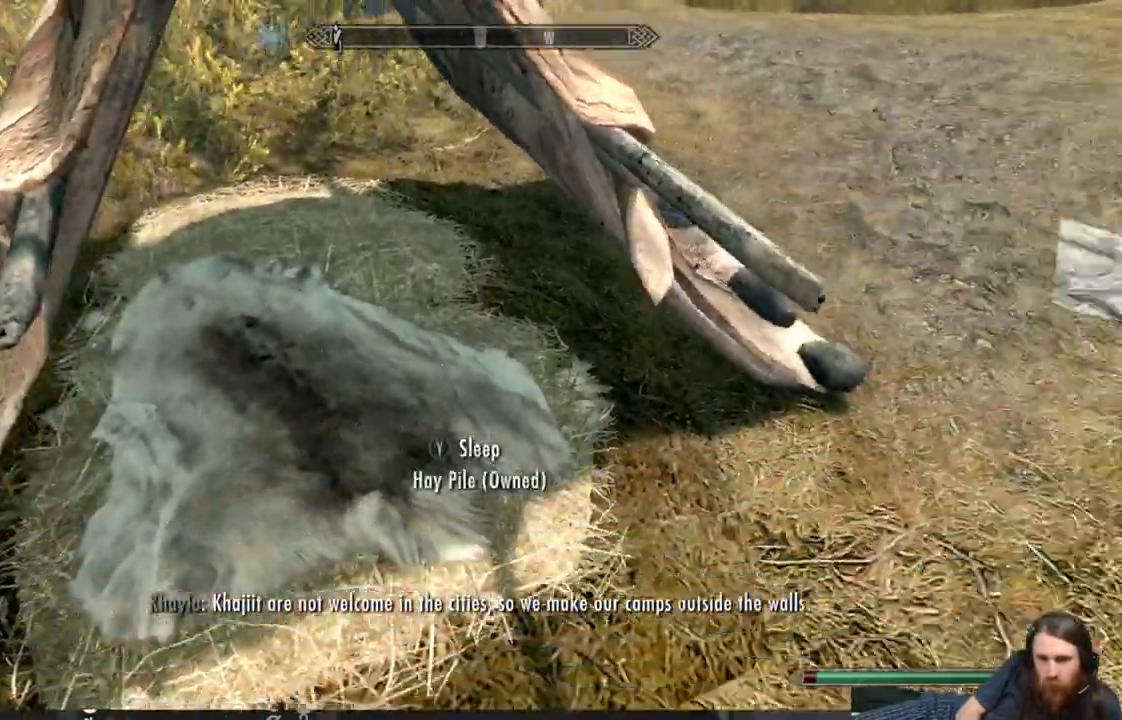
{"buttons": [], "left_stick": "center", "right_stick": "center", "events": [[67, "right_stick", "up-right"], [467, "right_stick", "center"]]}
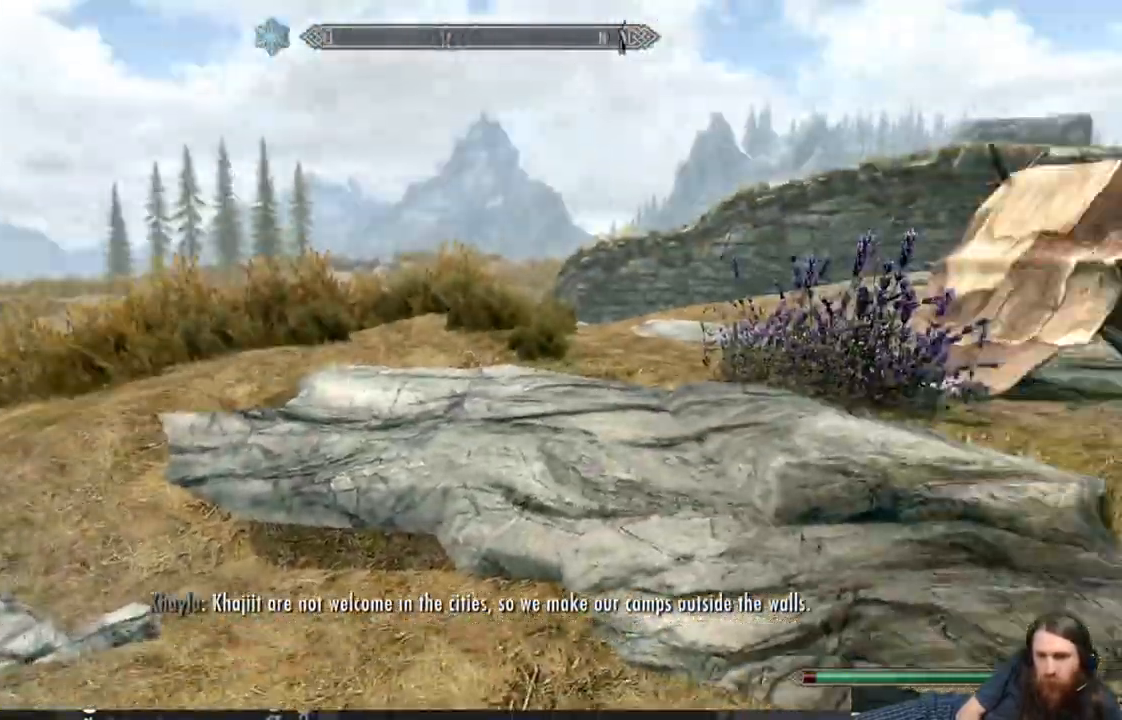
{"buttons": [], "left_stick": "up", "right_stick": "right", "events": [[150, "right_stick", "right"], [217, "left_stick", "up"], [267, "left_stick", "center"], [450, "left_stick", "up"]]}
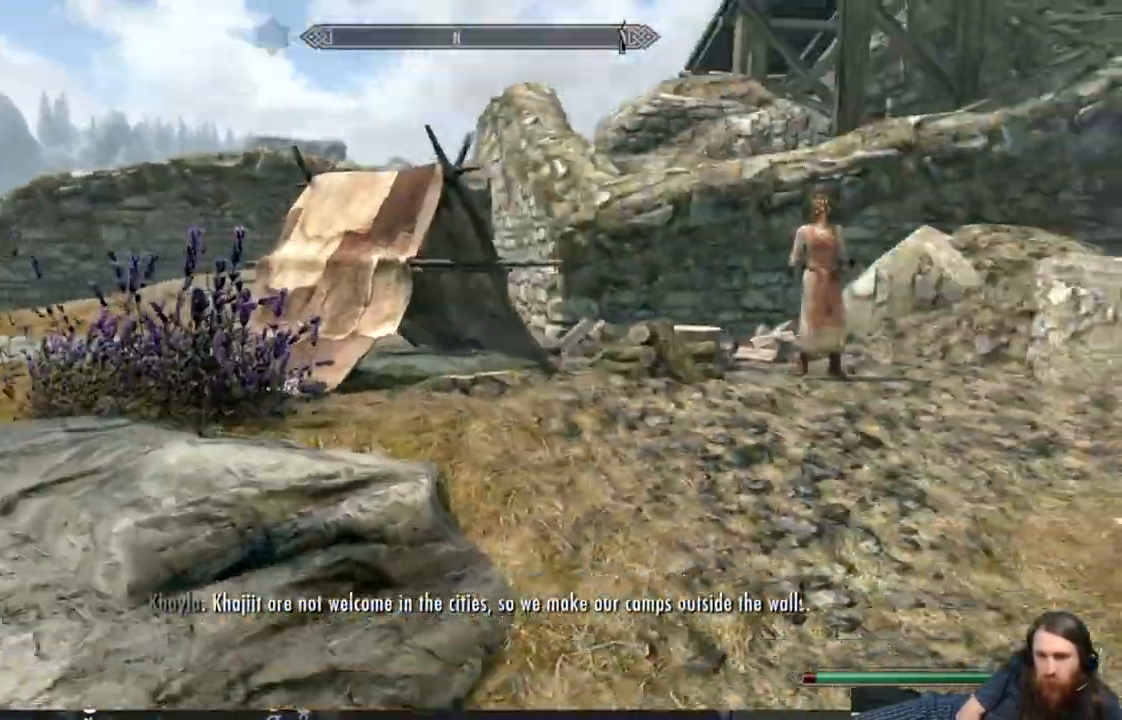
{"buttons": [], "left_stick": "up", "right_stick": "center", "events": [[67, "right_stick", "center"], [283, "right_stick", "down"], [367, "right_stick", "center"]]}
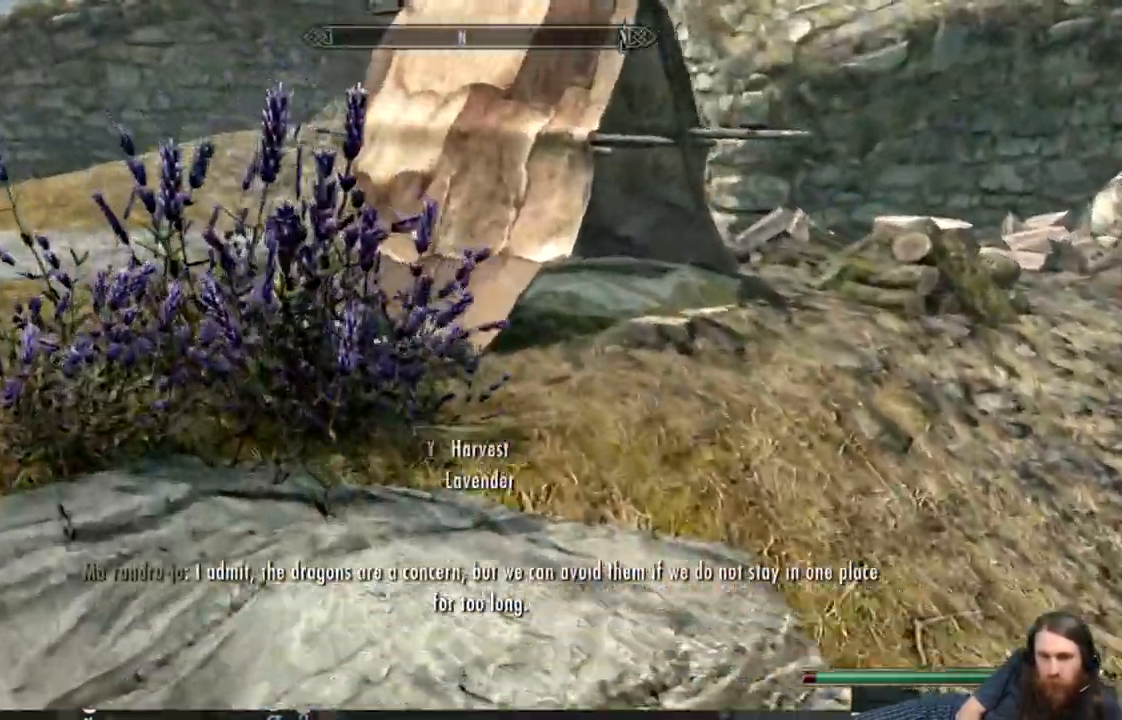
{"buttons": [], "left_stick": "center", "right_stick": "center", "events": [[33, "left_stick", "up-left"], [183, "Y", "down"], [200, "left_stick", "up"], [300, "left_stick", "center"], [333, "Y", "up"]]}